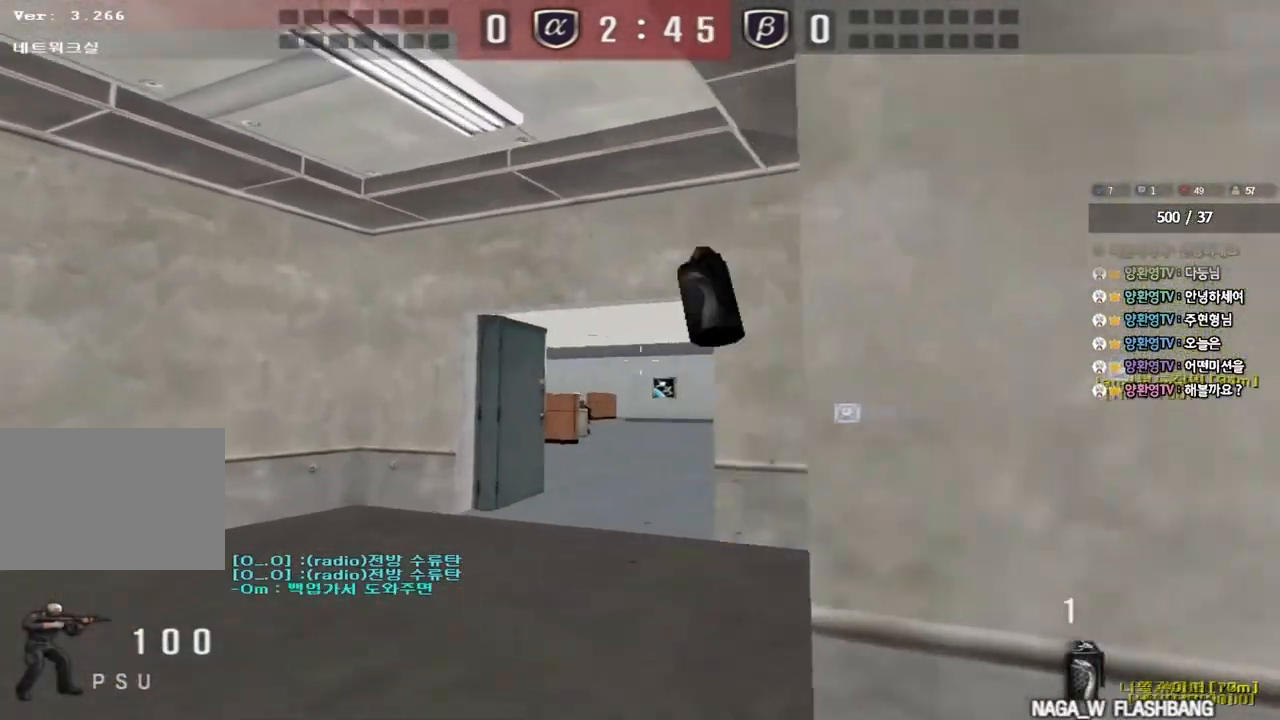
Gameplay with keyboard; each line is a JSON object with the keys held at the frame after it. "events" lists presses ("down") and releases ("up") of "a", "ctrl", "d", "e", "f", "q", "r", "s", "shift", "space", "tab" and "w" between this image and that frame as [ms after this image, input, new state], when the widget could be followed in between. No other keys are recorded. Mouse input is not recorded.
{"keys": ["ctrl"], "events": [[17, "d", "down"], [267, "s", "up"], [367, "ctrl", "down"], [383, "d", "up"]]}
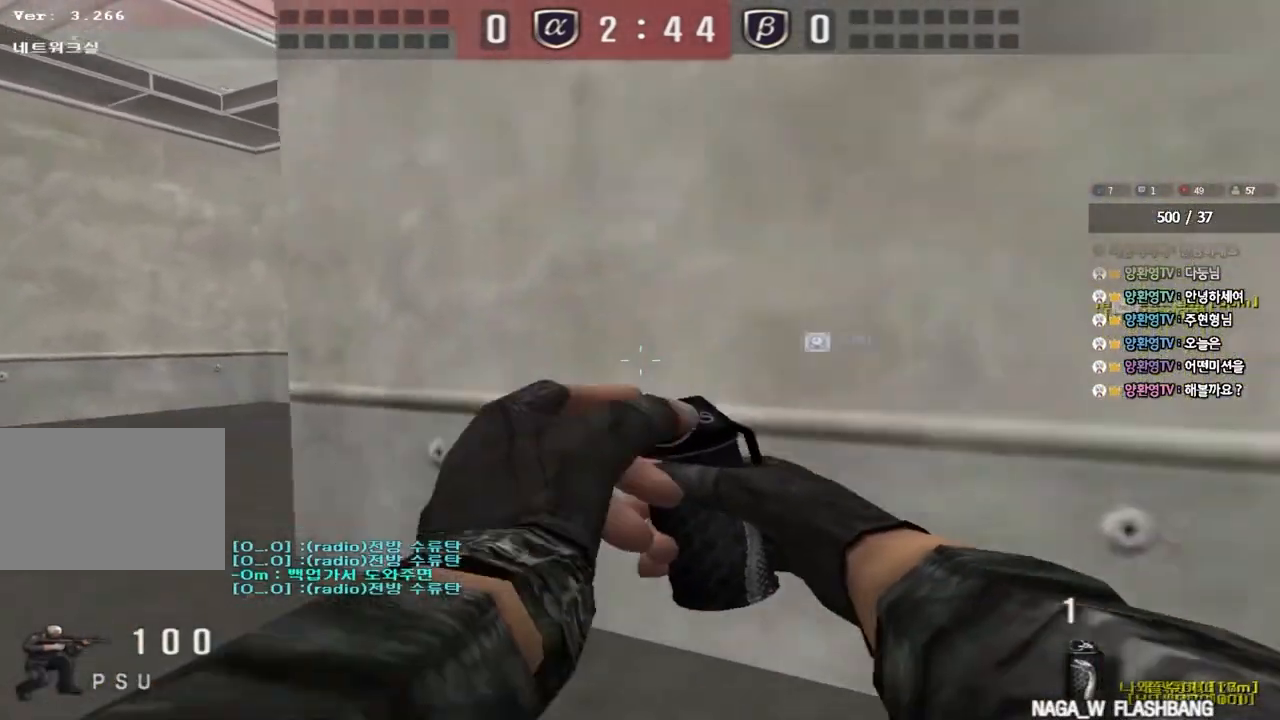
{"keys": ["a", "s"], "events": [[17, "a", "down"], [50, "w", "down"], [100, "ctrl", "up"], [333, "w", "up"], [367, "space", "down"], [433, "s", "down"], [483, "space", "up"]]}
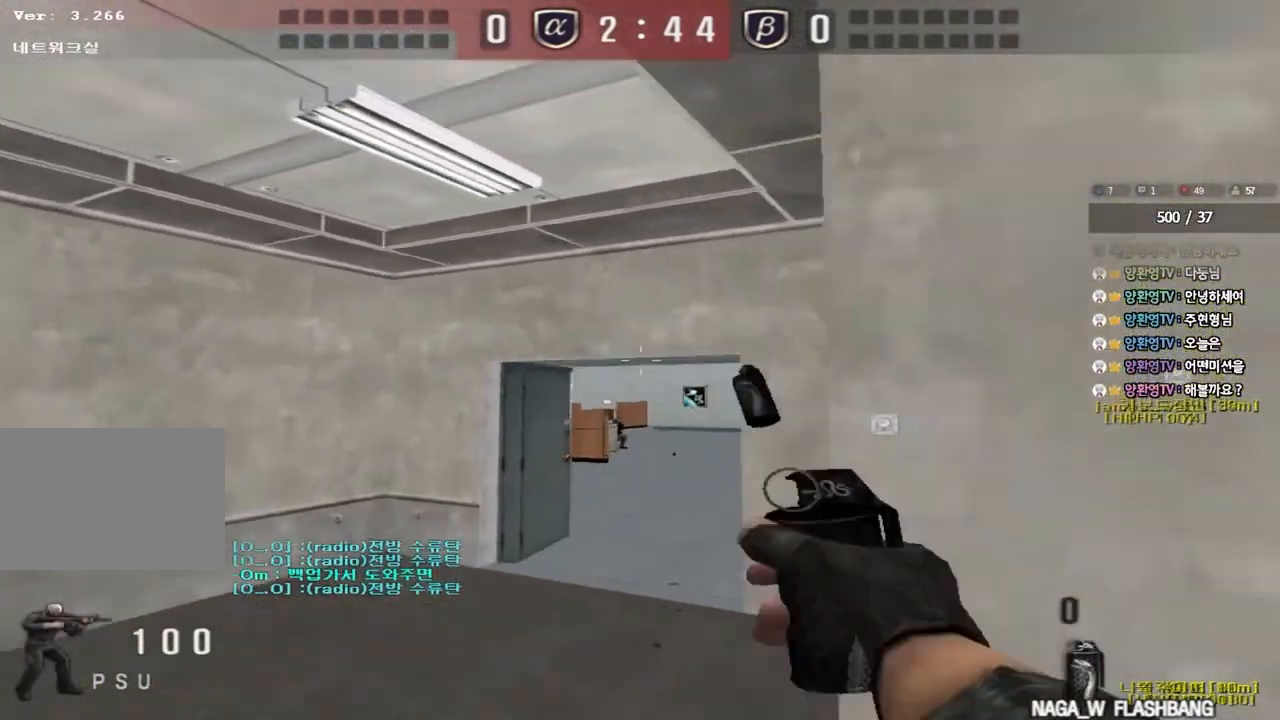
{"keys": ["w"], "events": [[267, "s", "up"], [483, "w", "down"], [500, "a", "up"]]}
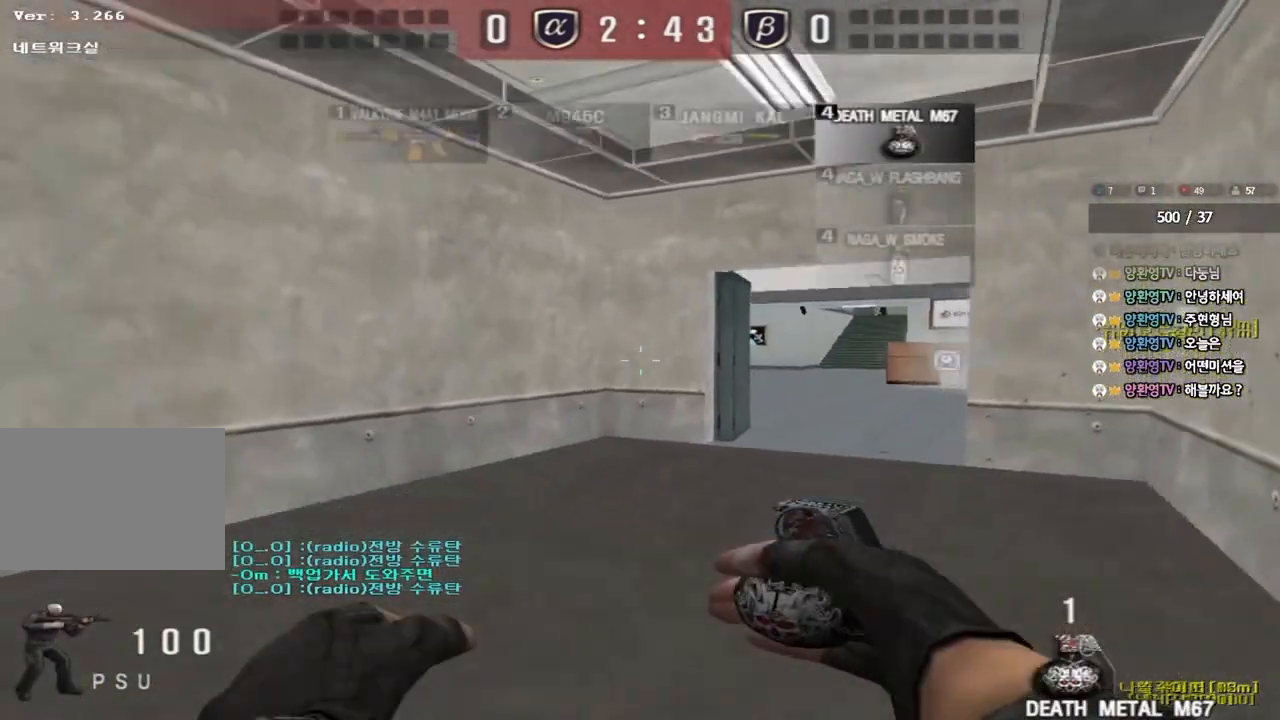
{"keys": ["d", "w"], "events": [[17, "d", "down"]]}
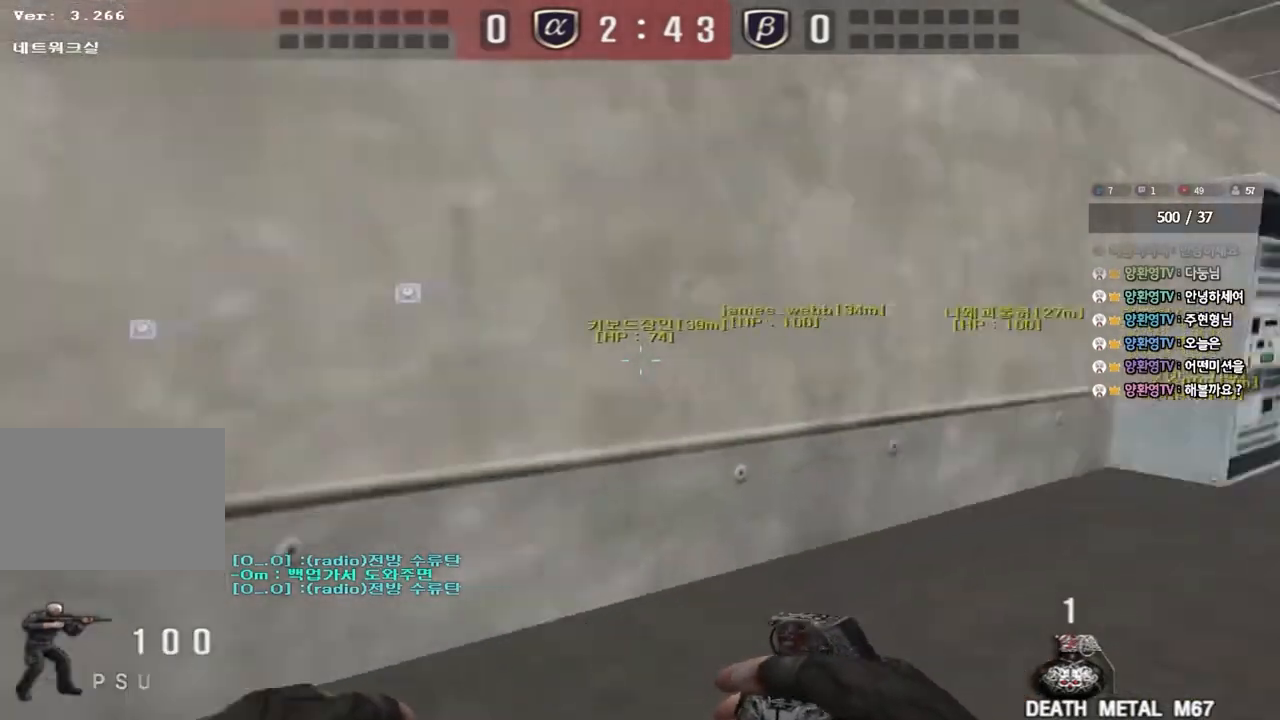
{"keys": [], "events": [[300, "ctrl", "down"], [300, "d", "up"], [300, "w", "up"], [317, "space", "down"], [433, "ctrl", "up"], [467, "space", "up"]]}
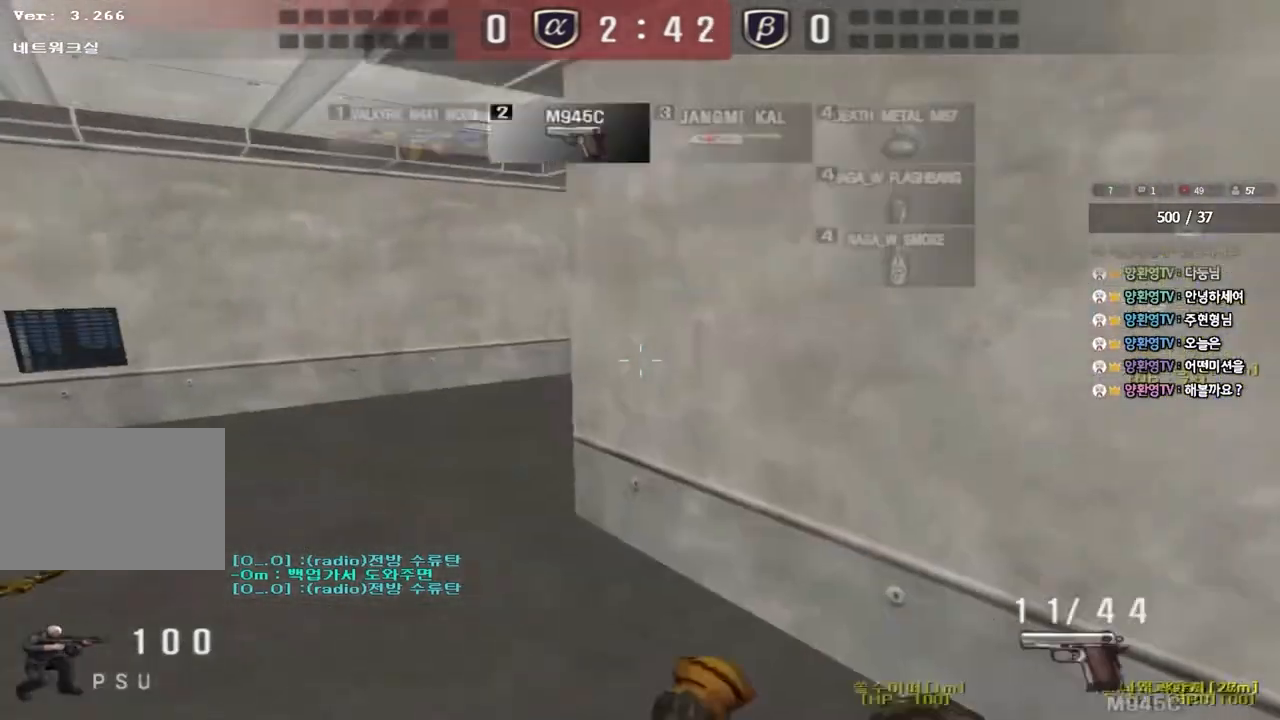
{"keys": ["d", "w"], "events": [[367, "d", "down"], [367, "w", "down"]]}
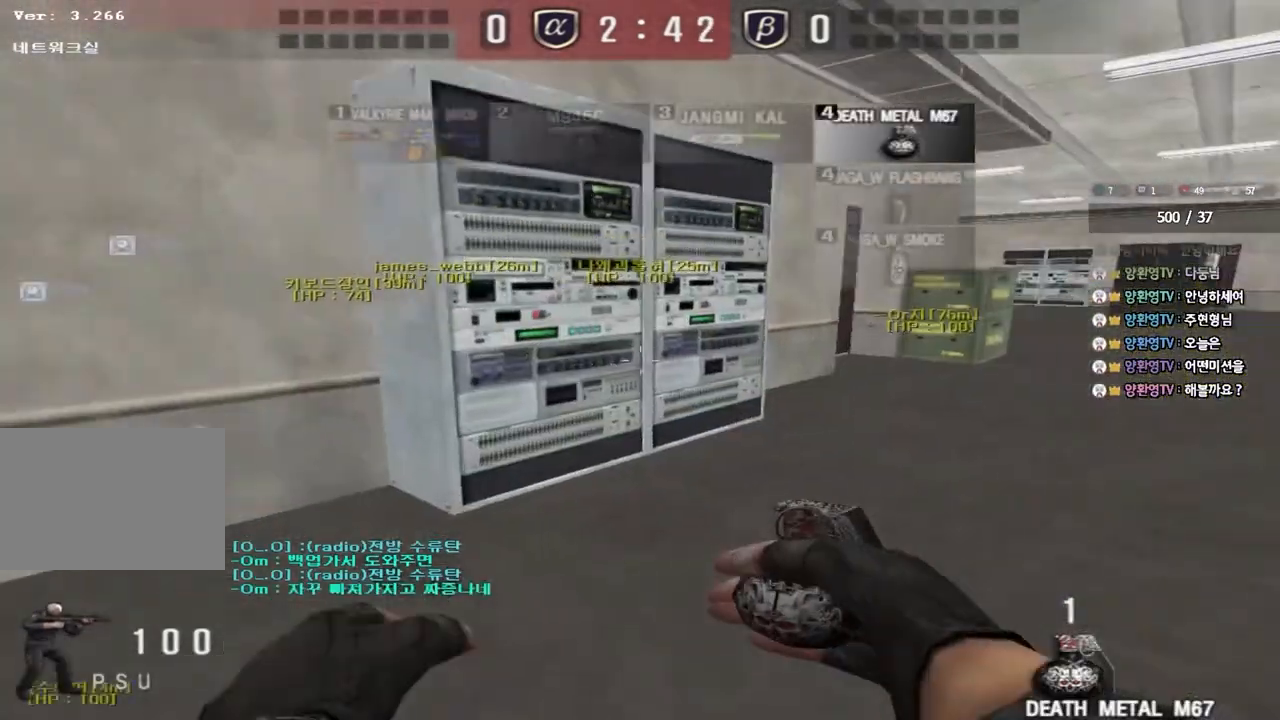
{"keys": ["shift"], "events": [[100, "d", "up"], [100, "shift", "down"], [117, "w", "up"], [133, "space", "down"], [250, "space", "up"]]}
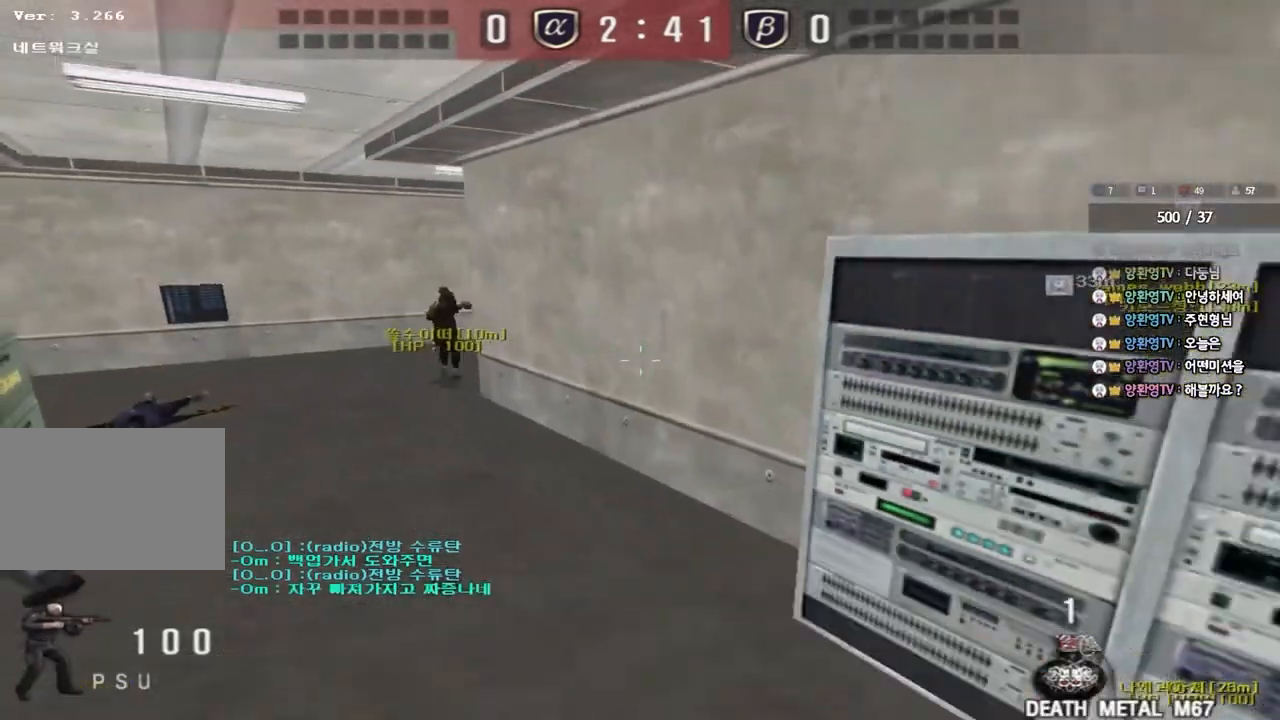
{"keys": ["d", "w"], "events": [[150, "shift", "up"], [233, "d", "down"], [233, "w", "down"]]}
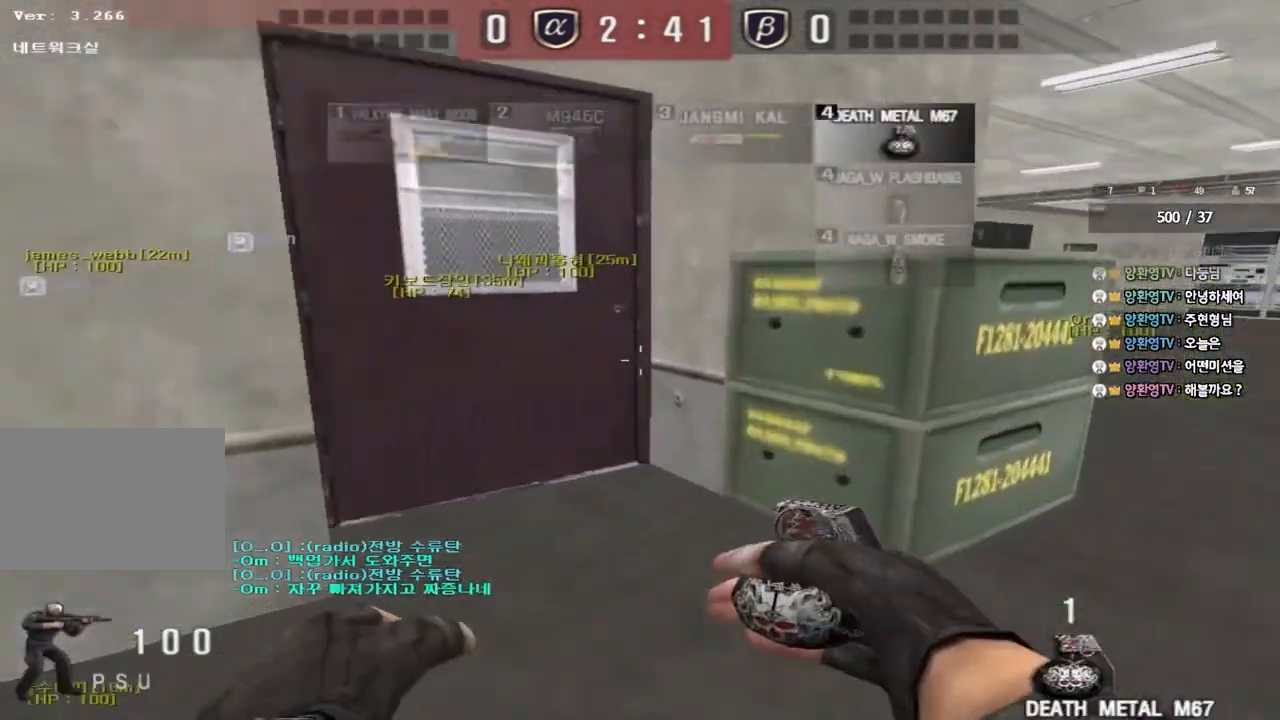
{"keys": ["d", "w"], "events": []}
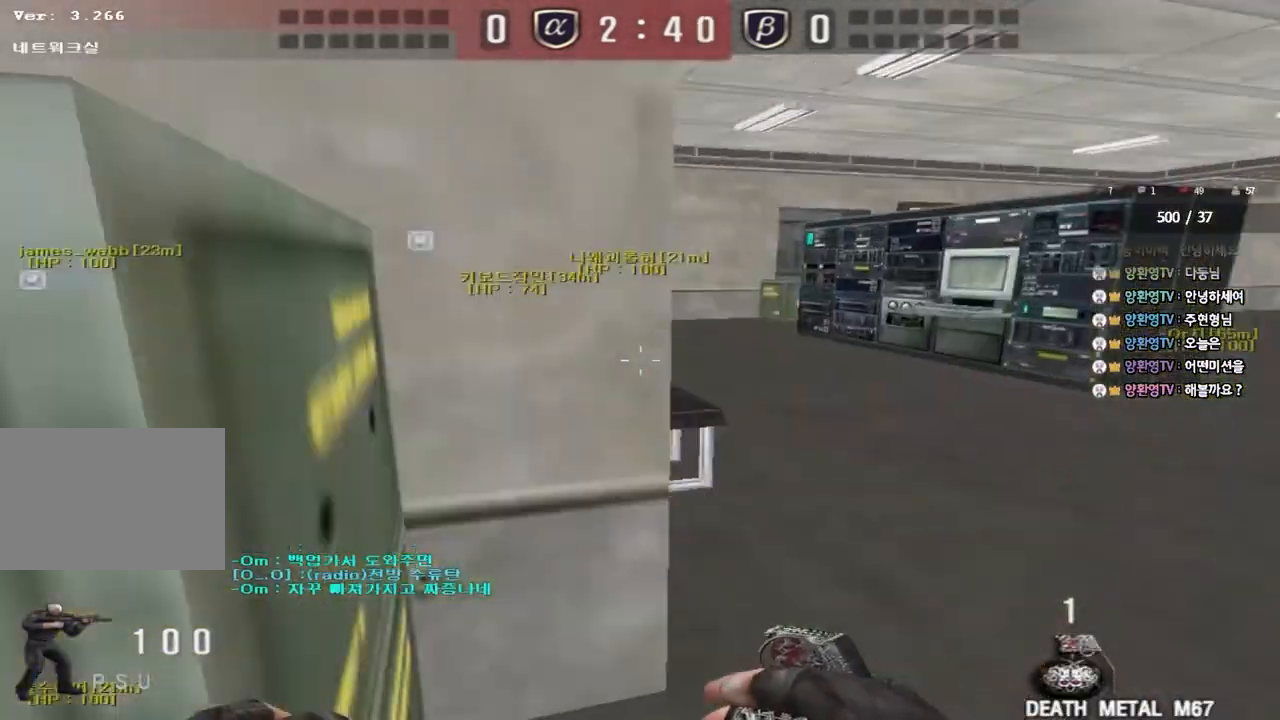
{"keys": ["d", "w"], "events": []}
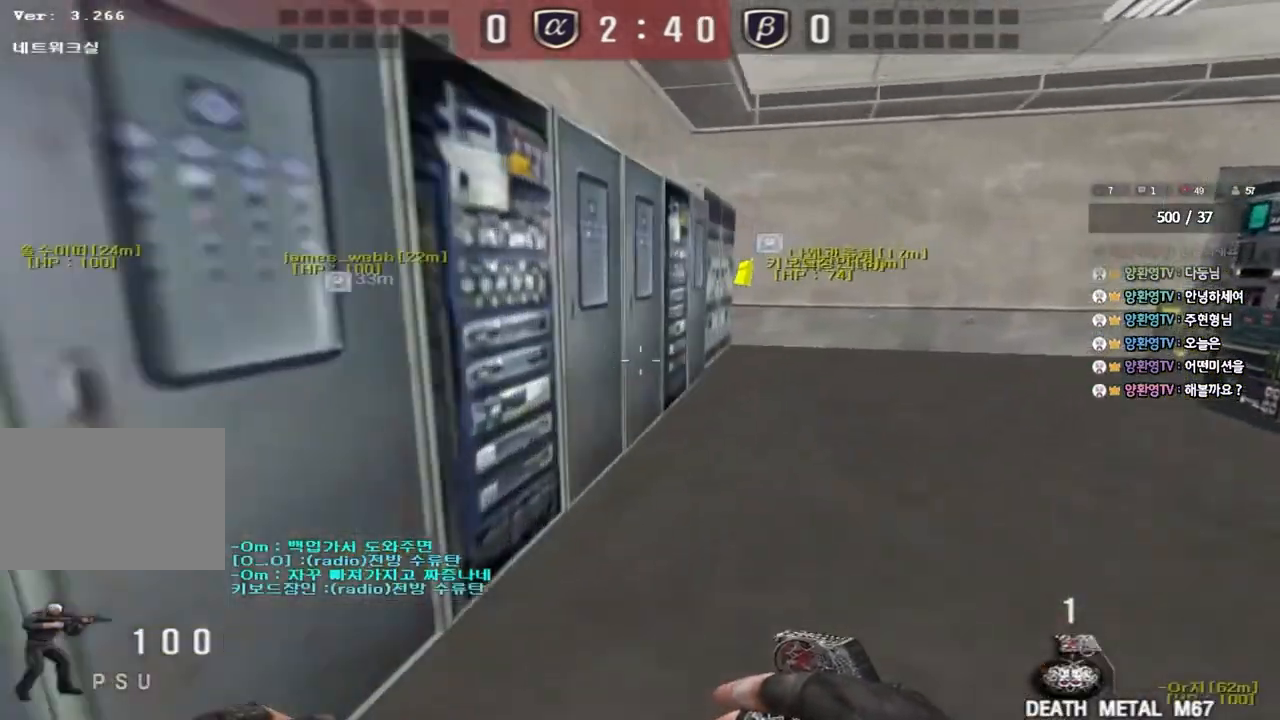
{"keys": ["d", "tab", "w"], "events": [[17, "tab", "down"]]}
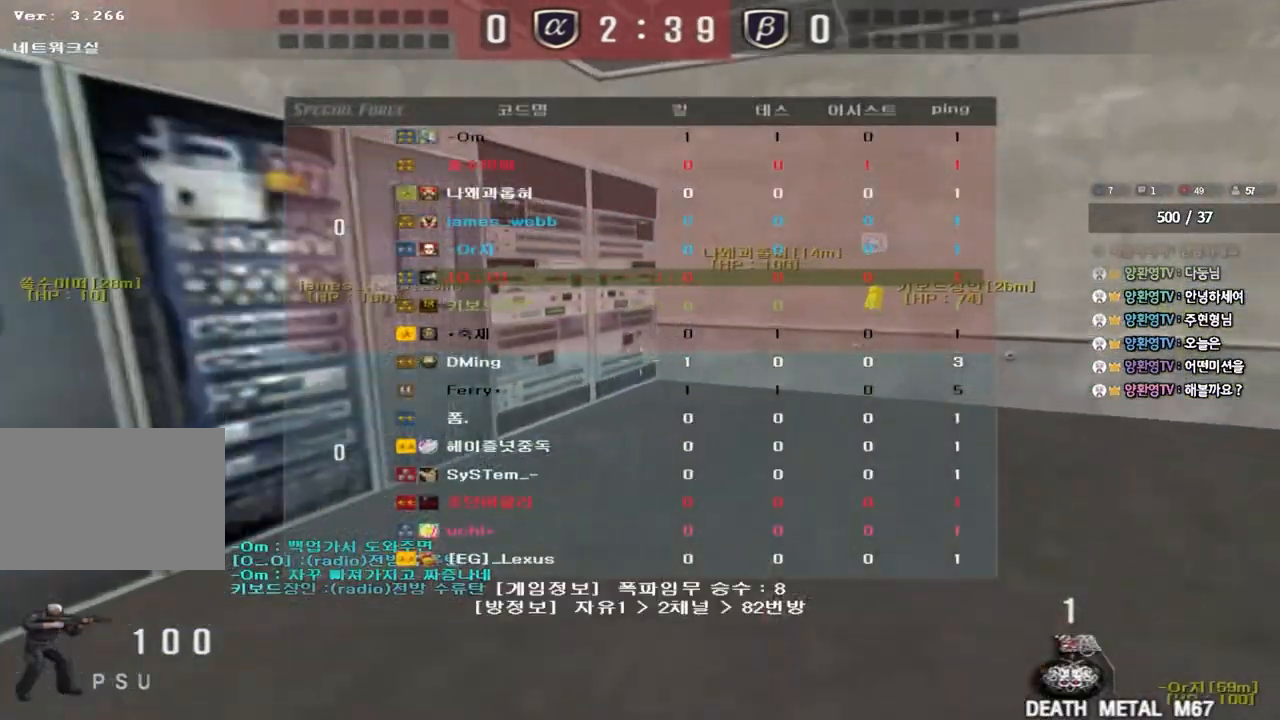
{"keys": ["d", "w"], "events": [[300, "tab", "up"]]}
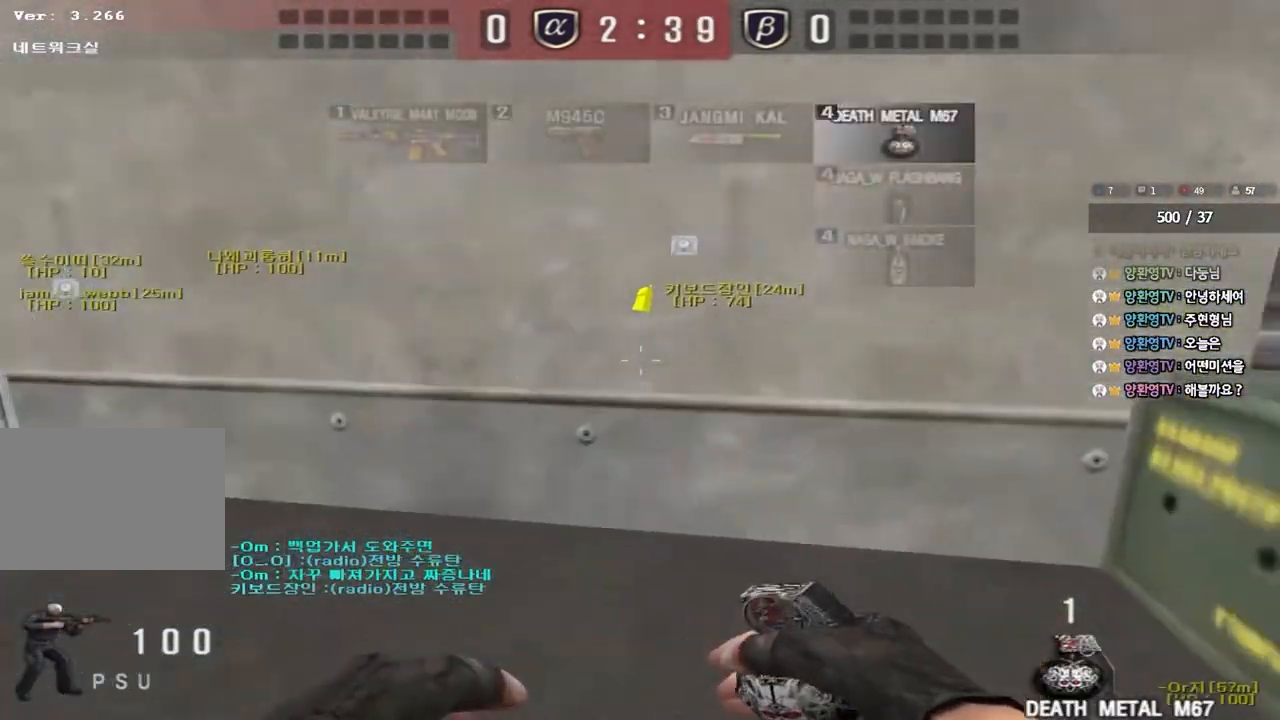
{"keys": [], "events": [[83, "ctrl", "down"], [100, "space", "down"], [183, "d", "up"], [183, "w", "up"], [200, "ctrl", "up"], [200, "space", "up"]]}
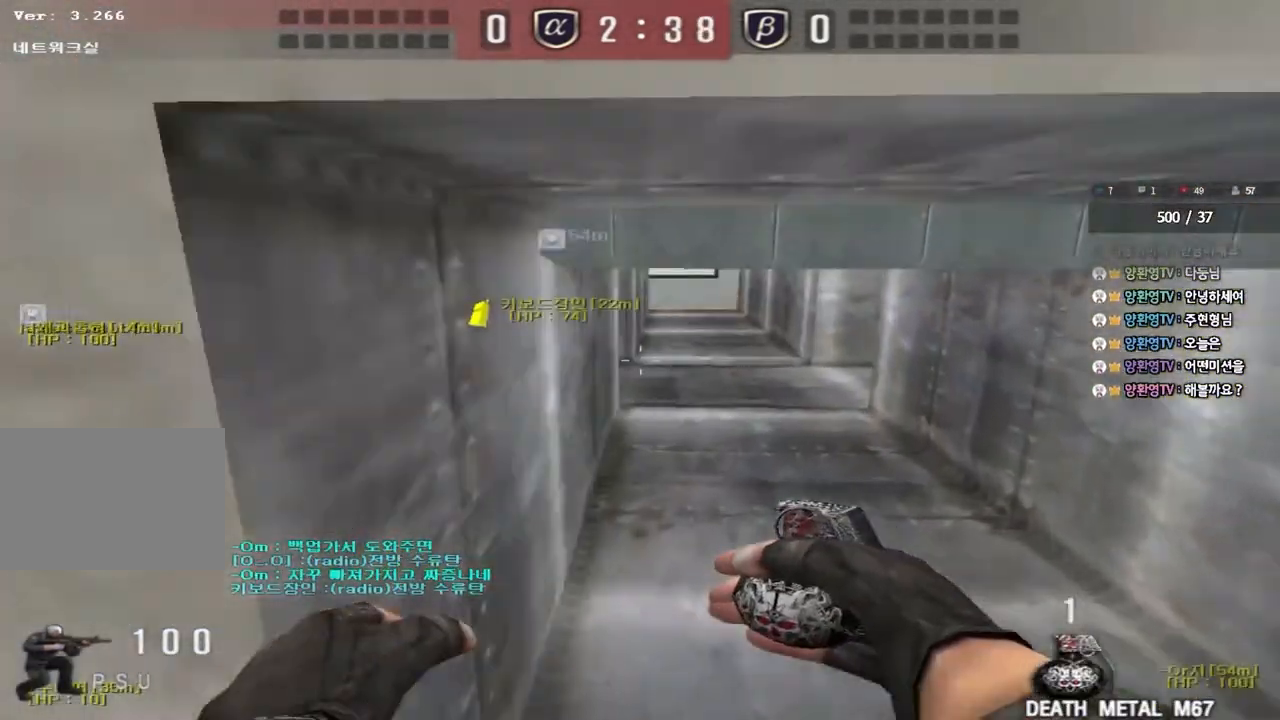
{"keys": ["d", "w"], "events": [[17, "d", "down"], [17, "w", "down"]]}
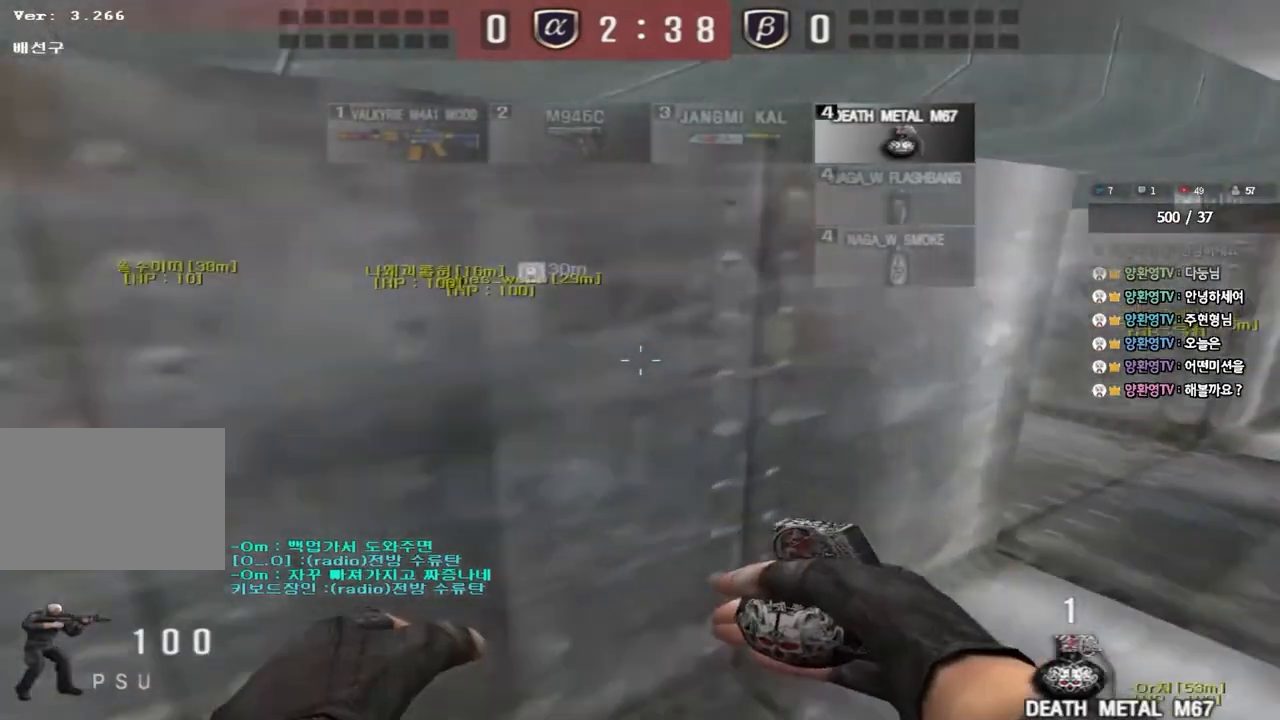
{"keys": ["d", "w"], "events": []}
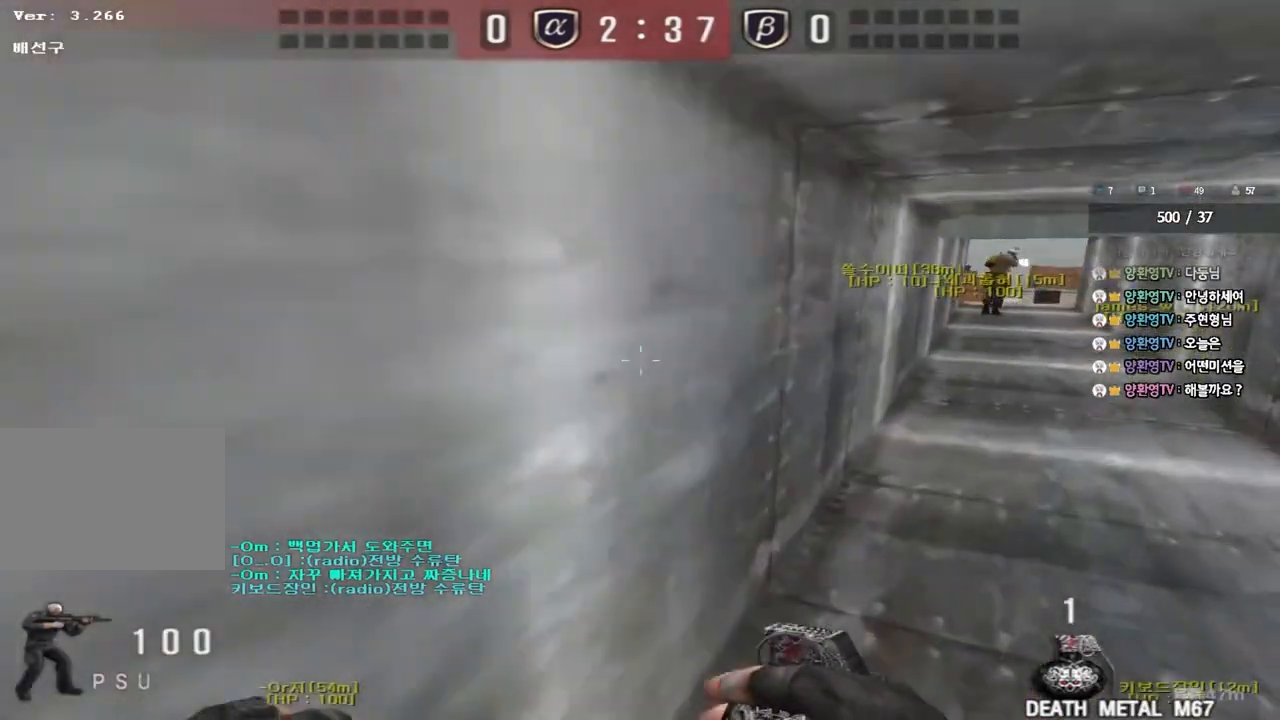
{"keys": ["d", "w"], "events": []}
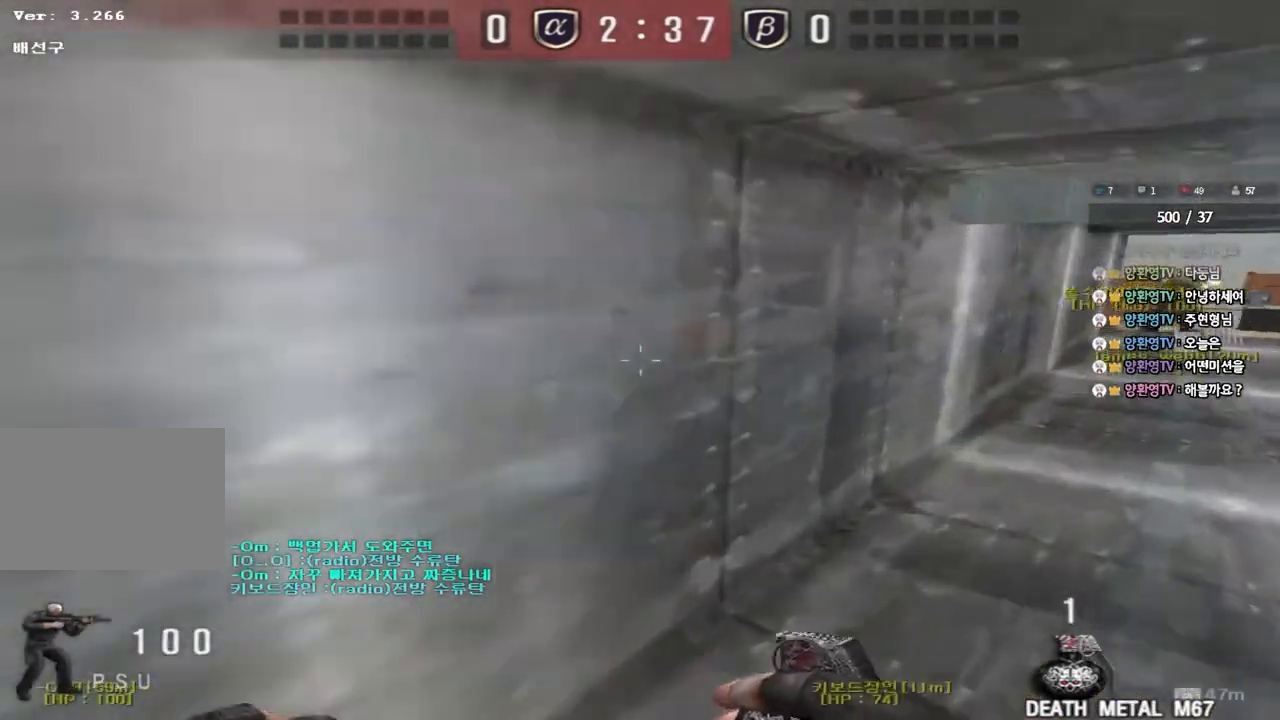
{"keys": ["d", "w"], "events": []}
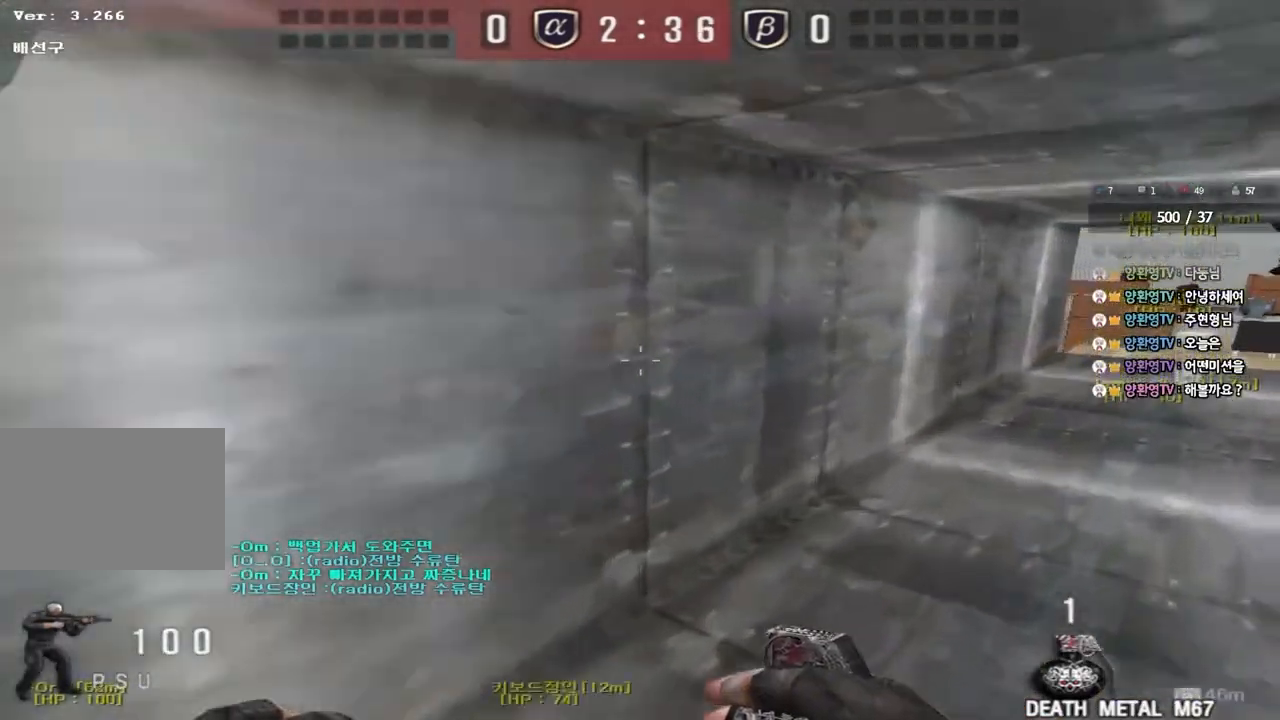
{"keys": ["d", "w"], "events": []}
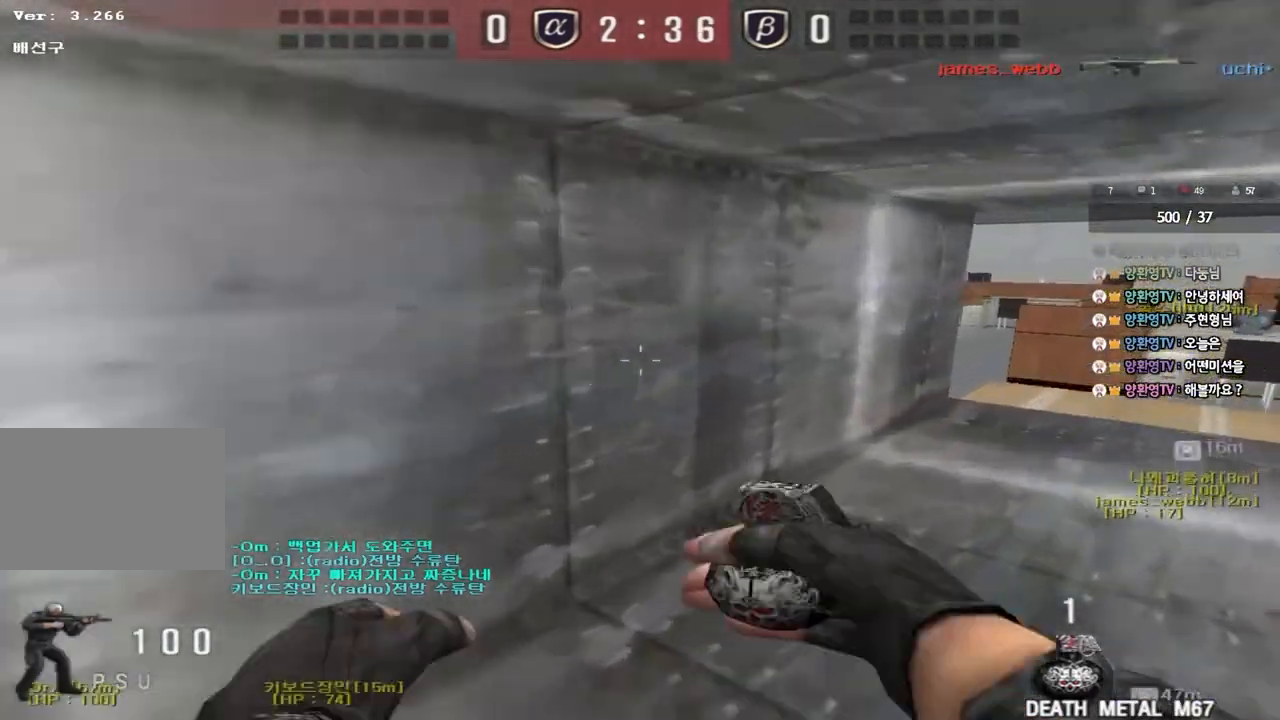
{"keys": ["d", "w"], "events": []}
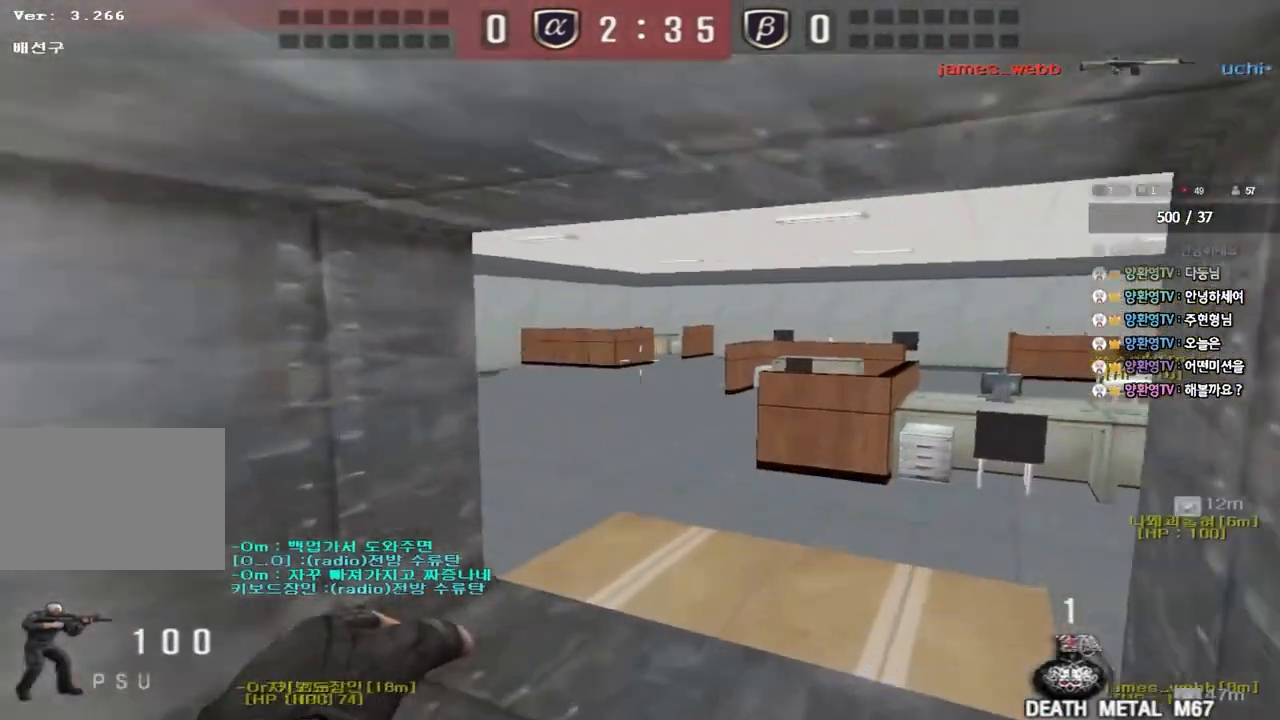
{"keys": ["a", "space", "w"], "events": [[67, "d", "up"], [317, "d", "down"], [350, "d", "up"], [383, "a", "down"], [433, "space", "down"]]}
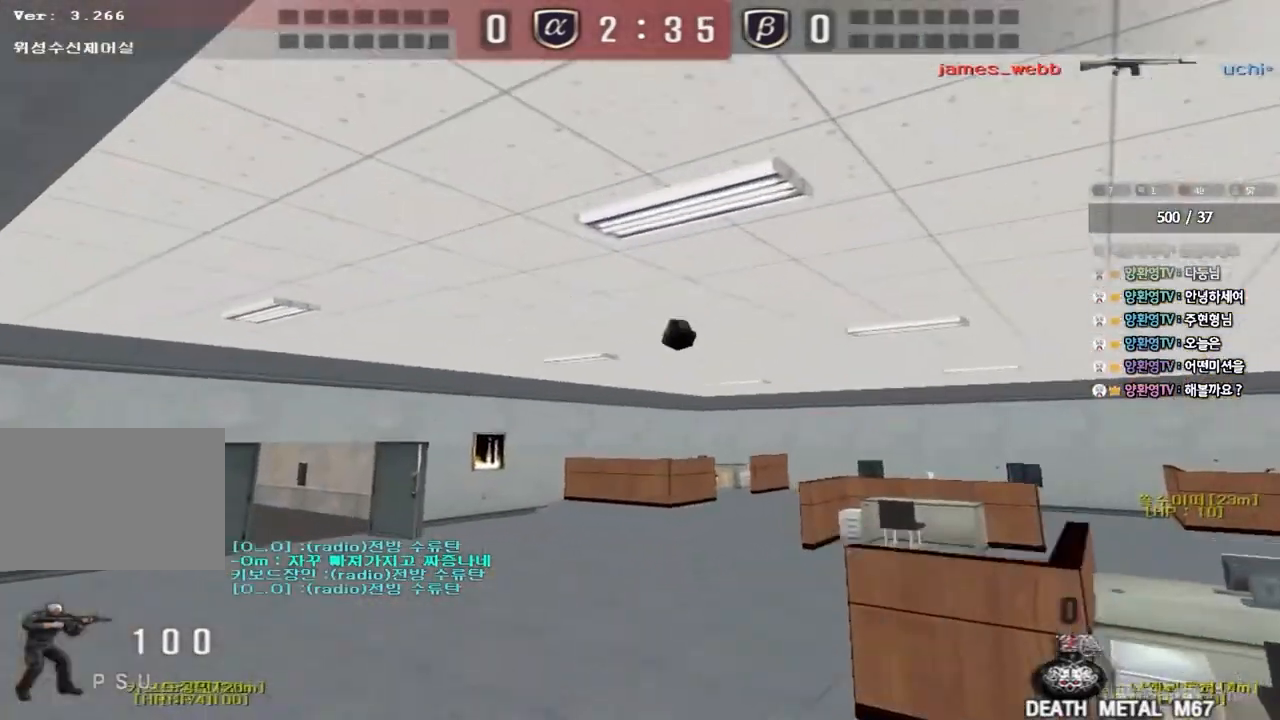
{"keys": [], "events": [[117, "space", "up"], [117, "w", "up"], [133, "a", "up"]]}
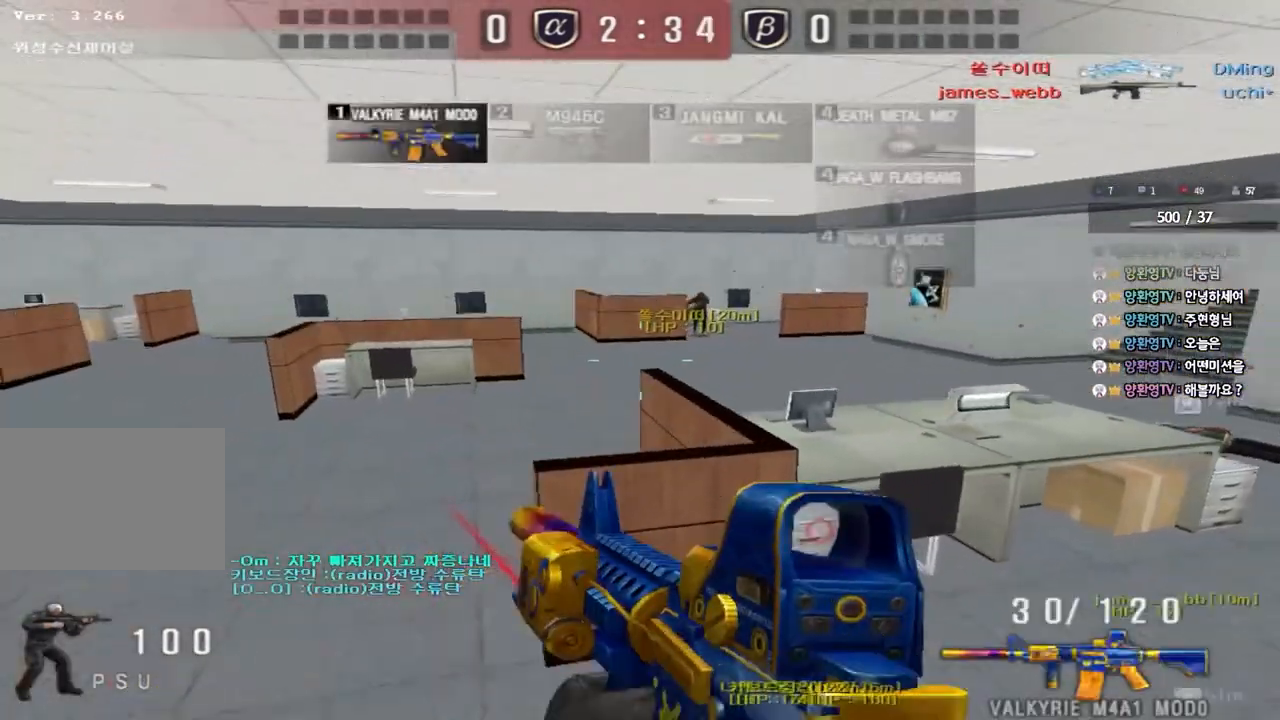
{"keys": [], "events": [[83, "a", "down"], [83, "w", "down"], [267, "a", "up"], [267, "shift", "down"], [267, "w", "up"], [300, "space", "down"], [417, "space", "up"], [450, "shift", "up"]]}
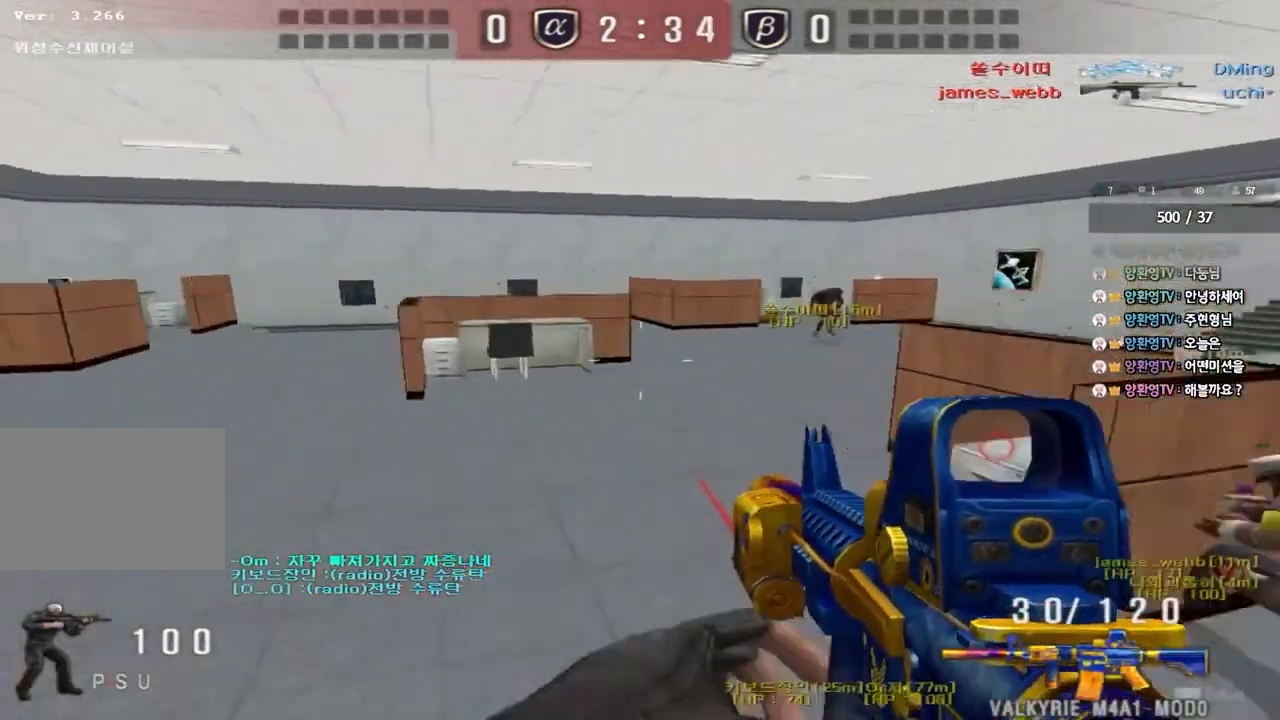
{"keys": ["a", "w"], "events": [[33, "w", "down"], [50, "a", "down"], [100, "shift", "down"], [250, "shift", "up"]]}
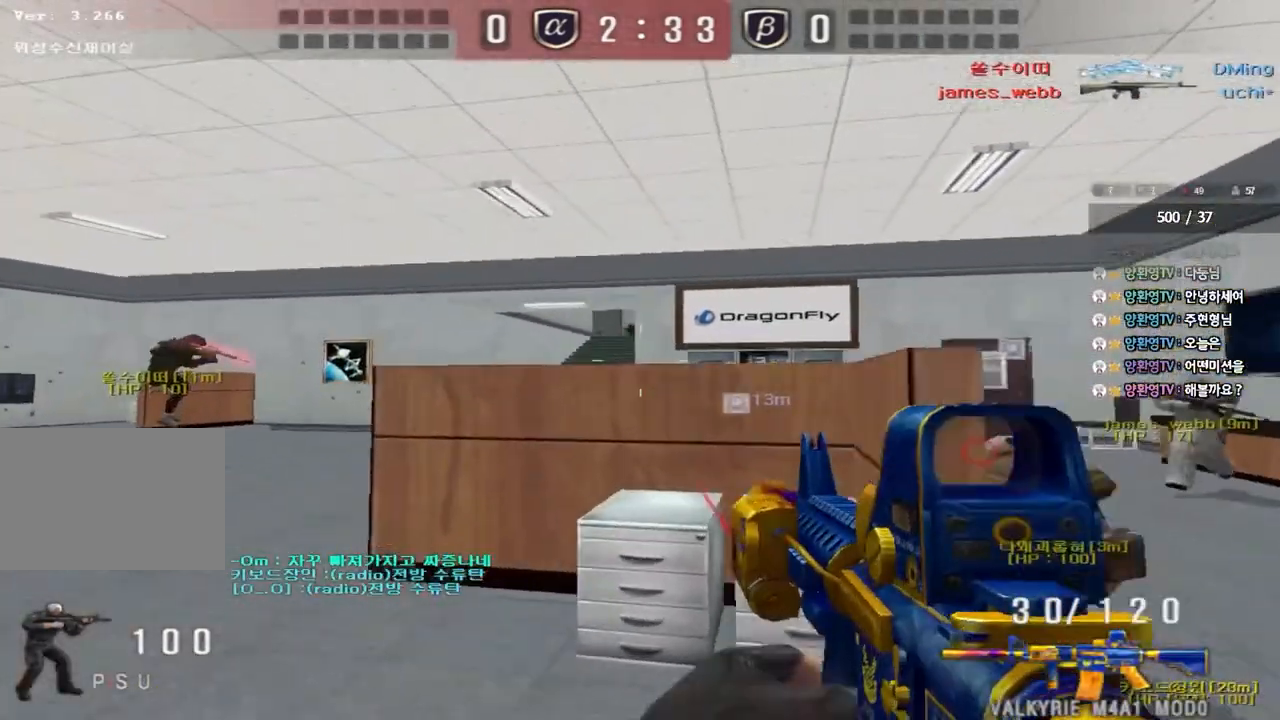
{"keys": [], "events": [[200, "w", "up"], [217, "a", "up"]]}
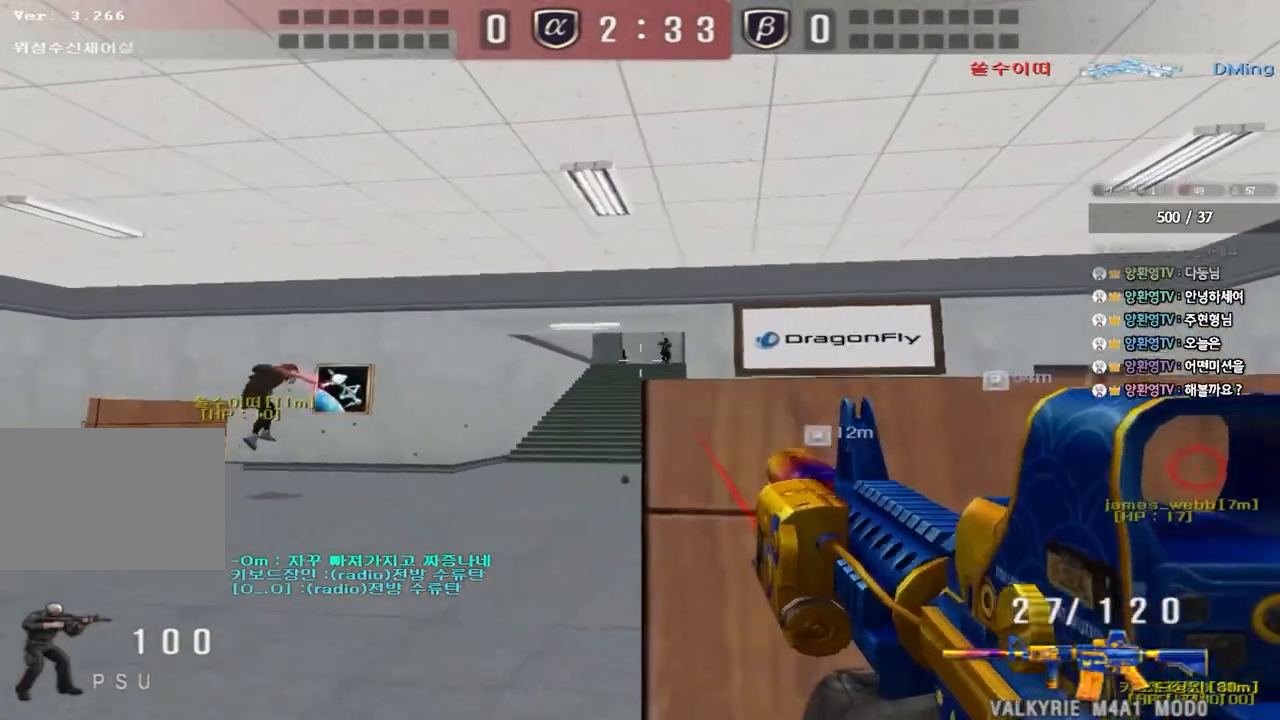
{"keys": ["d", "w"], "events": [[300, "d", "down"], [300, "w", "down"]]}
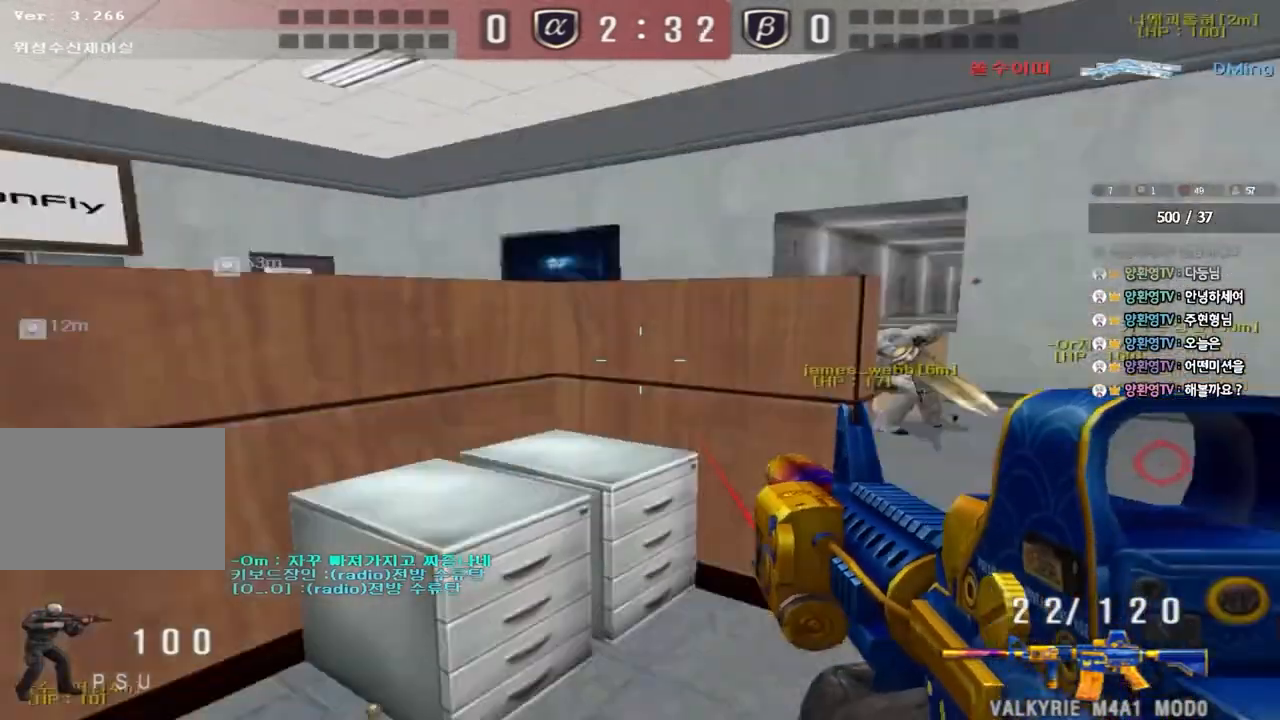
{"keys": ["d", "w"], "events": []}
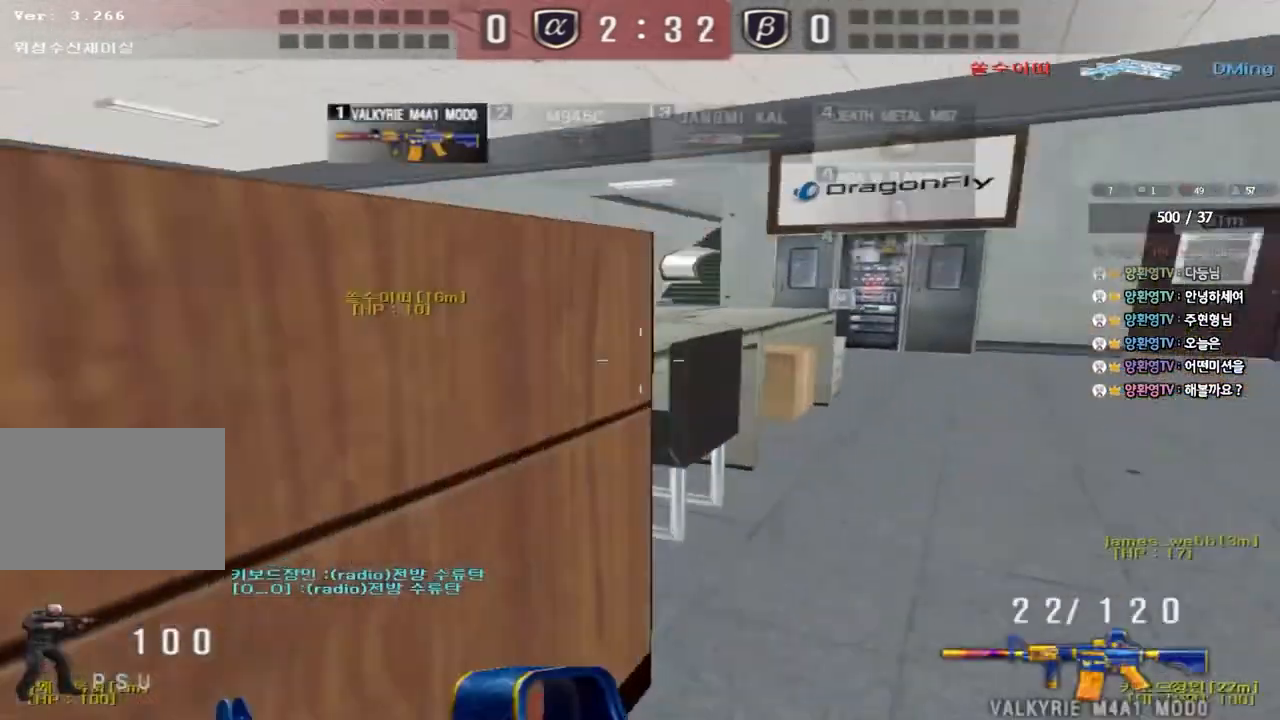
{"keys": ["ctrl"], "events": [[83, "ctrl", "down"], [83, "d", "up"], [100, "w", "up"], [167, "d", "down"], [167, "w", "down"], [200, "ctrl", "up"], [450, "d", "up"], [450, "w", "up"], [467, "ctrl", "down"]]}
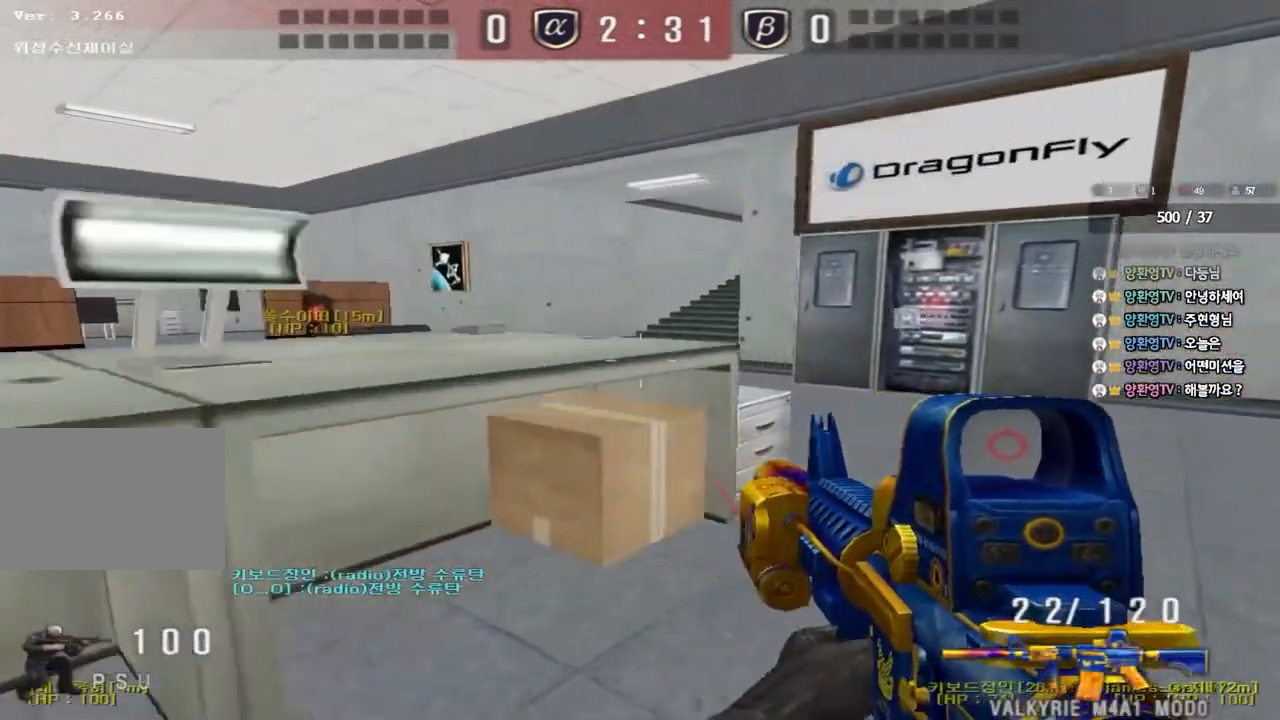
{"keys": [], "events": [[33, "a", "down"], [67, "w", "down"], [100, "ctrl", "up"], [250, "ctrl", "down"], [267, "space", "down"], [350, "w", "up"], [367, "a", "up"], [383, "space", "up"], [400, "ctrl", "up"]]}
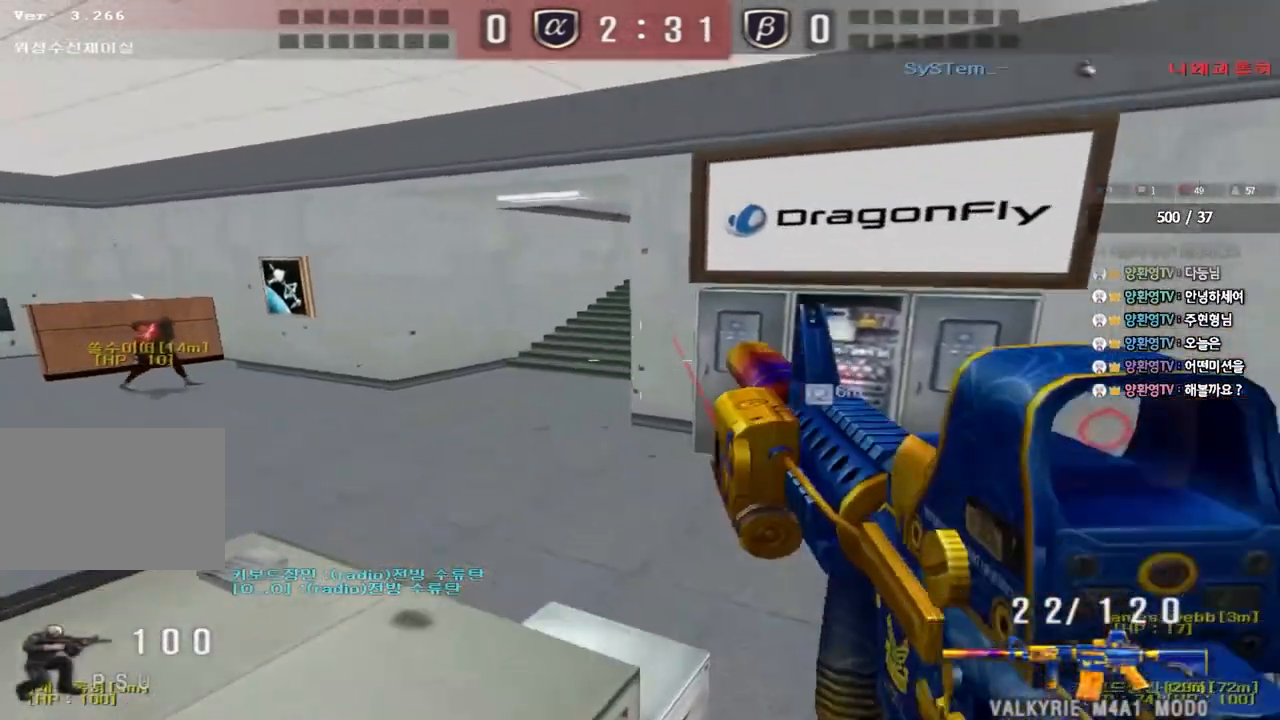
{"keys": ["shift", "space"], "events": [[217, "a", "down"], [217, "w", "down"], [383, "shift", "down"], [383, "w", "up"], [400, "a", "up"], [433, "space", "down"]]}
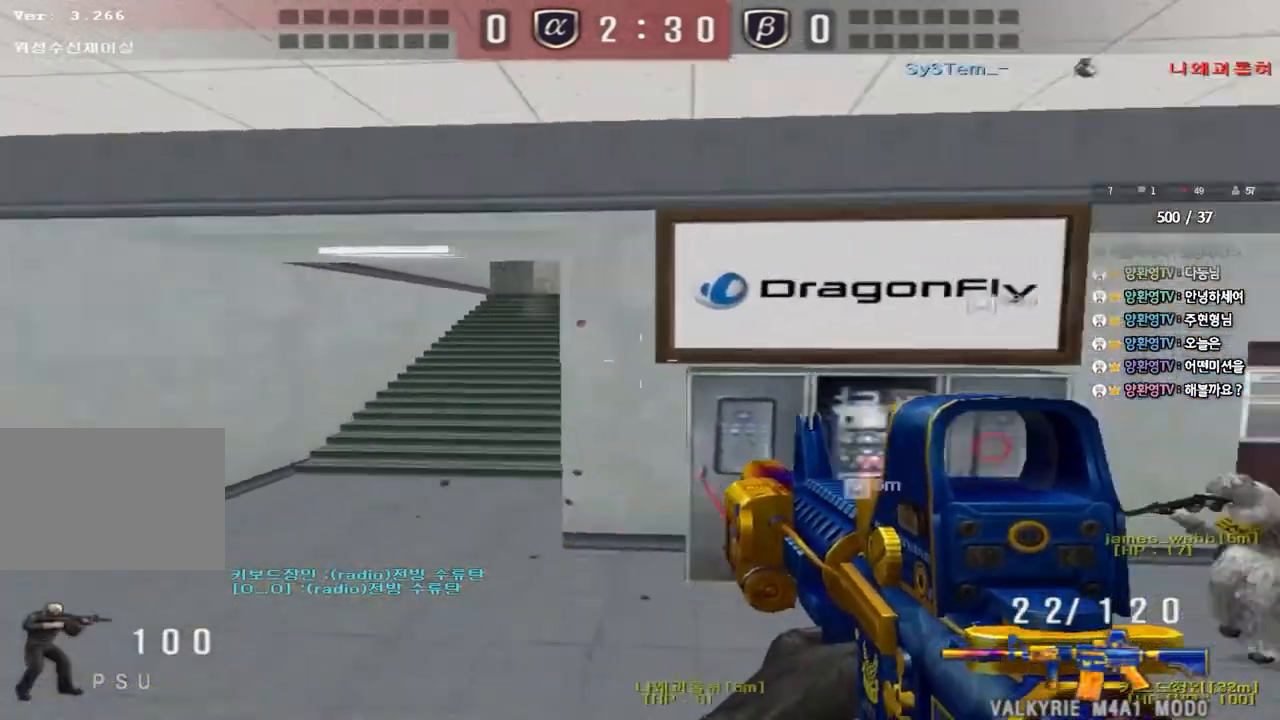
{"keys": [], "events": [[33, "space", "up"], [150, "shift", "up"]]}
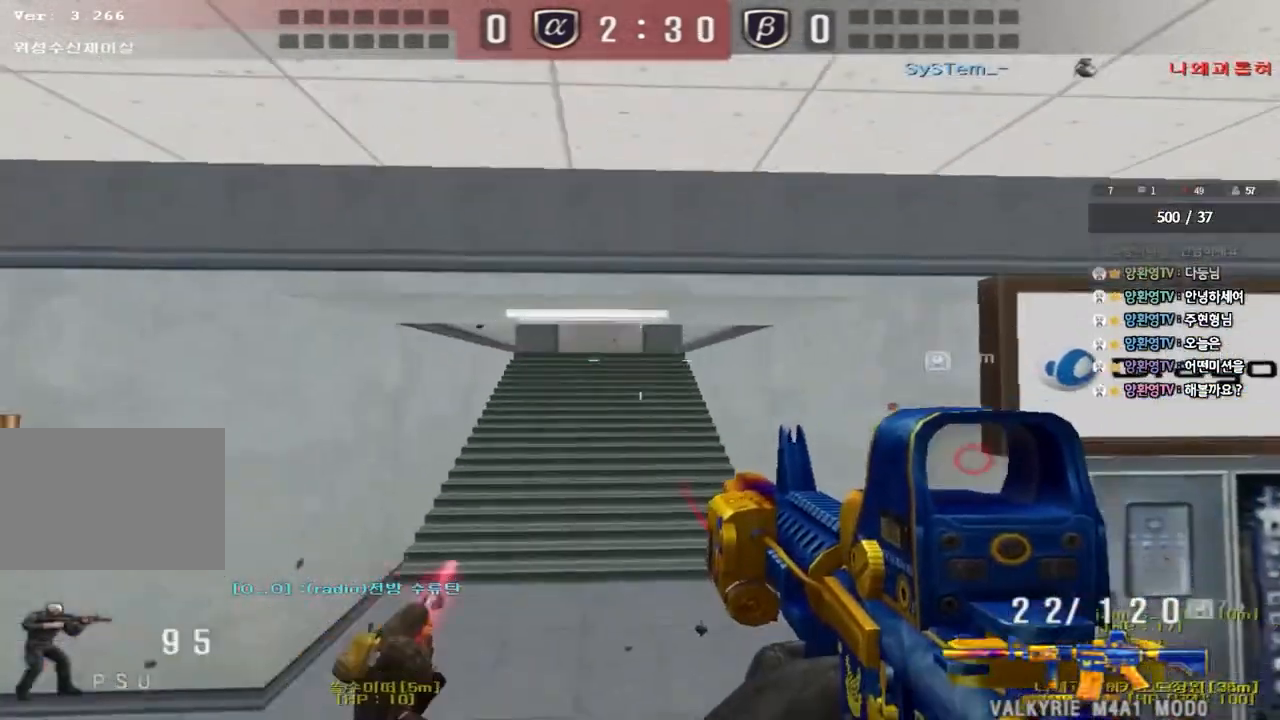
{"keys": ["a", "w"], "events": [[133, "a", "down"], [133, "w", "down"]]}